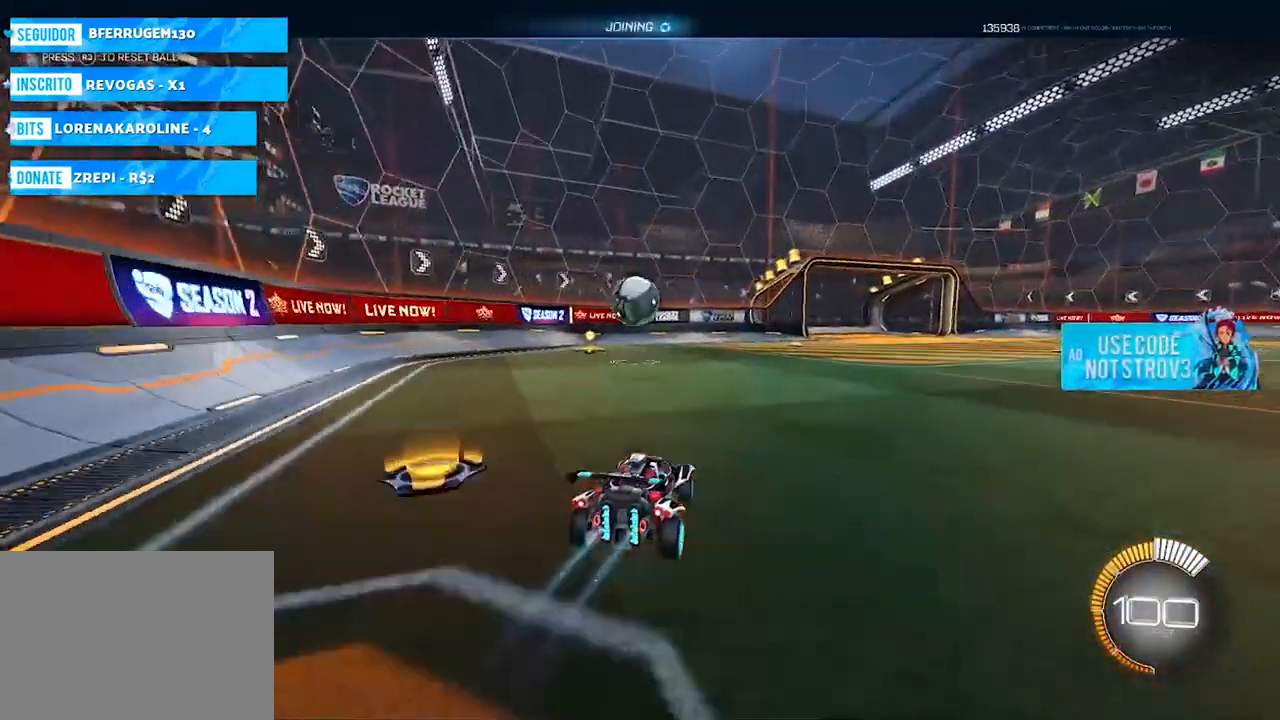
Gameplay with a controller (PlayStation layout); each line is a JSON object with the inputs held at the frame after it. "events" lists button and stick changes between this image and that frame as [ms after this image, input, new state], when the widget could be followed in between. Not read: R2.
{"buttons": [], "left_stick": "right", "right_stick": "center", "events": [[83, "CIRCLE", "down"], [150, "left_stick", "center"], [417, "left_stick", "right"], [433, "CIRCLE", "up"]]}
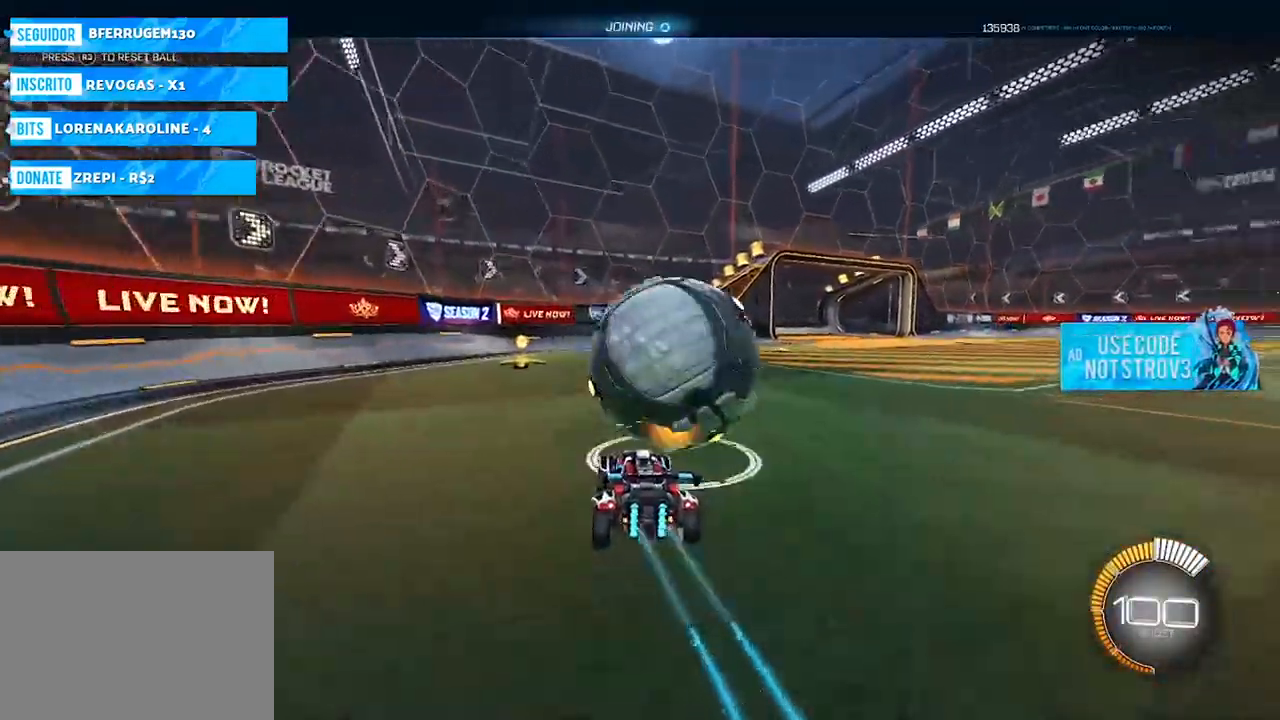
{"buttons": ["CIRCLE"], "left_stick": "down-left", "right_stick": "center", "events": [[184, "CROSS", "down"], [267, "left_stick", "down"], [351, "CROSS", "up"], [384, "left_stick", "center"], [401, "CROSS", "down"], [467, "left_stick", "down-left"], [501, "CIRCLE", "down"], [501, "CROSS", "up"]]}
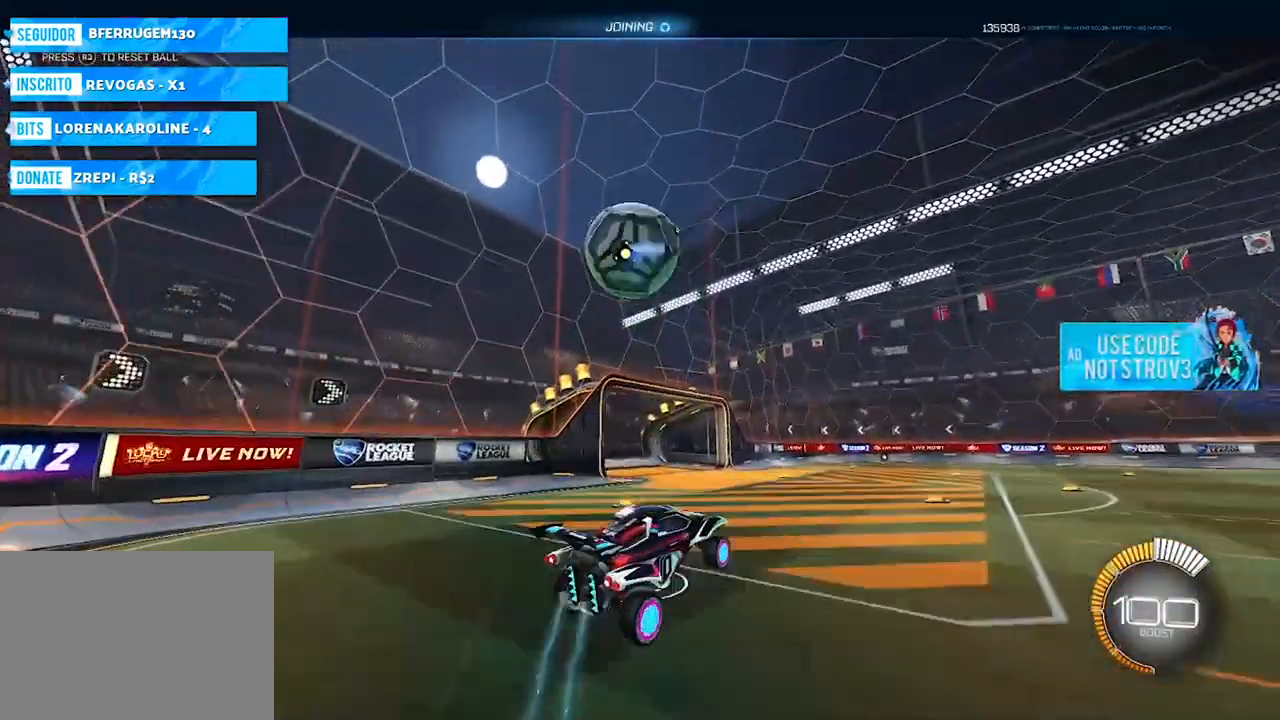
{"buttons": ["CIRCLE", "TRIANGLE"], "left_stick": "right", "right_stick": "center"}
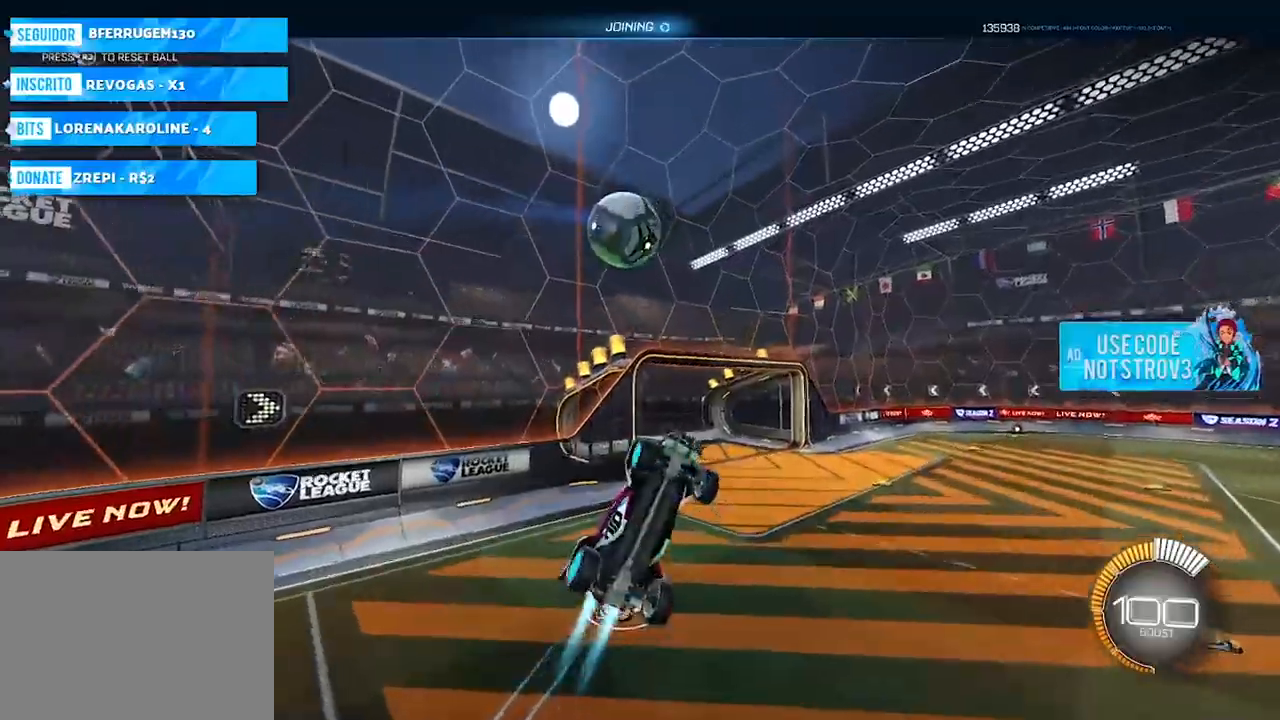
{"buttons": ["L1"], "left_stick": "down-left", "right_stick": "center", "events": [[50, "CIRCLE", "up"], [100, "TRIANGLE", "up"], [100, "left_stick", "down"], [184, "L1", "down"], [501, "left_stick", "down-left"]]}
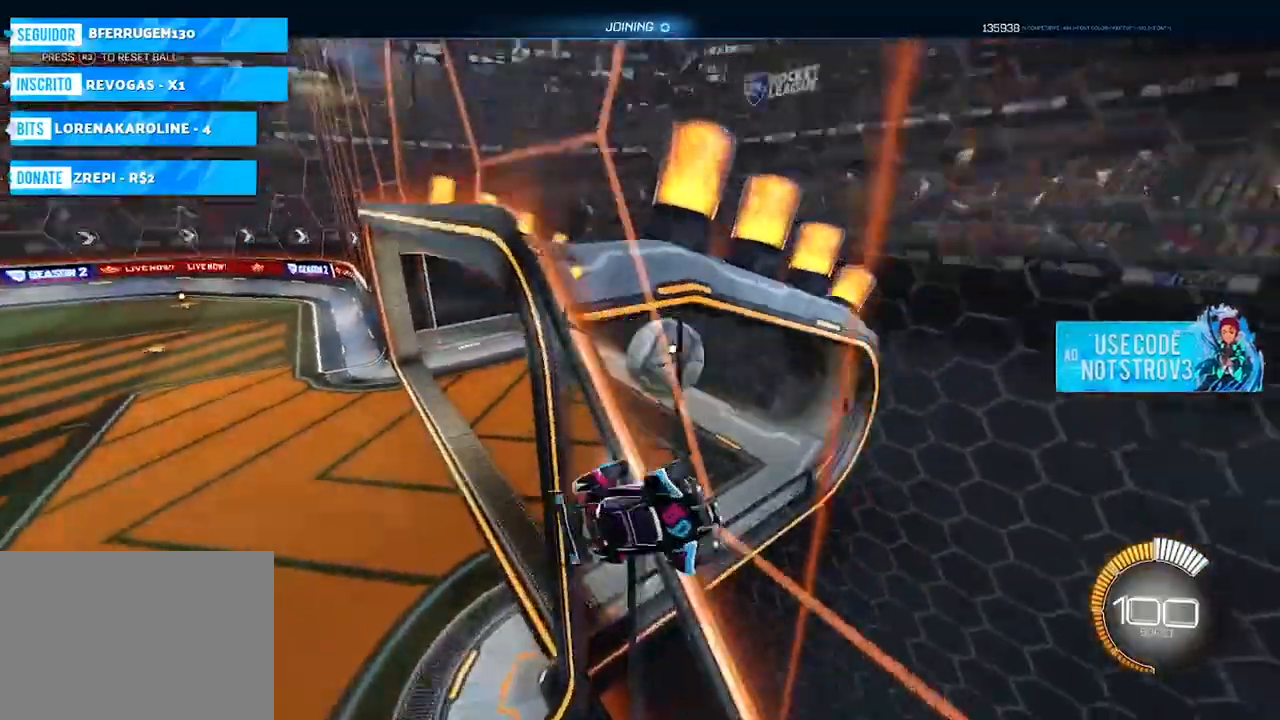
{"buttons": [], "left_stick": "left", "right_stick": "center", "events": [[100, "left_stick", "center"], [167, "L1", "up"], [433, "left_stick", "left"]]}
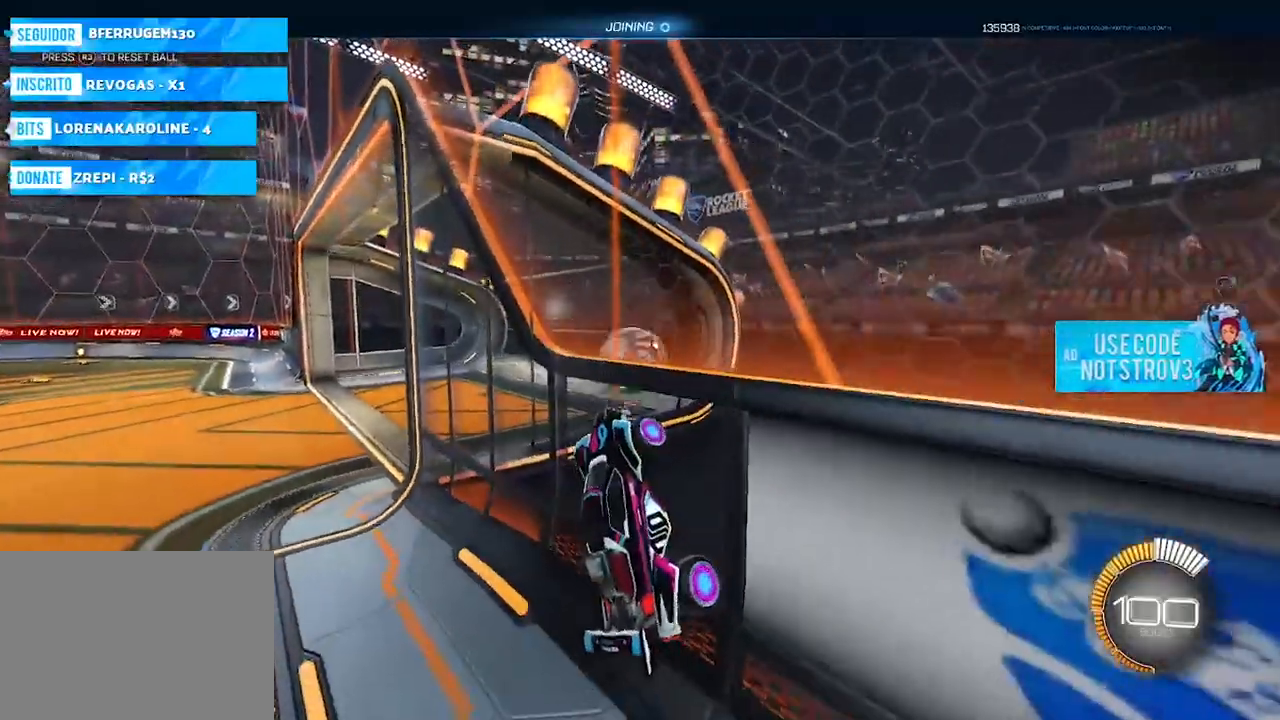
{"buttons": ["CIRCLE"], "left_stick": "left", "right_stick": "center", "events": [[334, "CIRCLE", "down"]]}